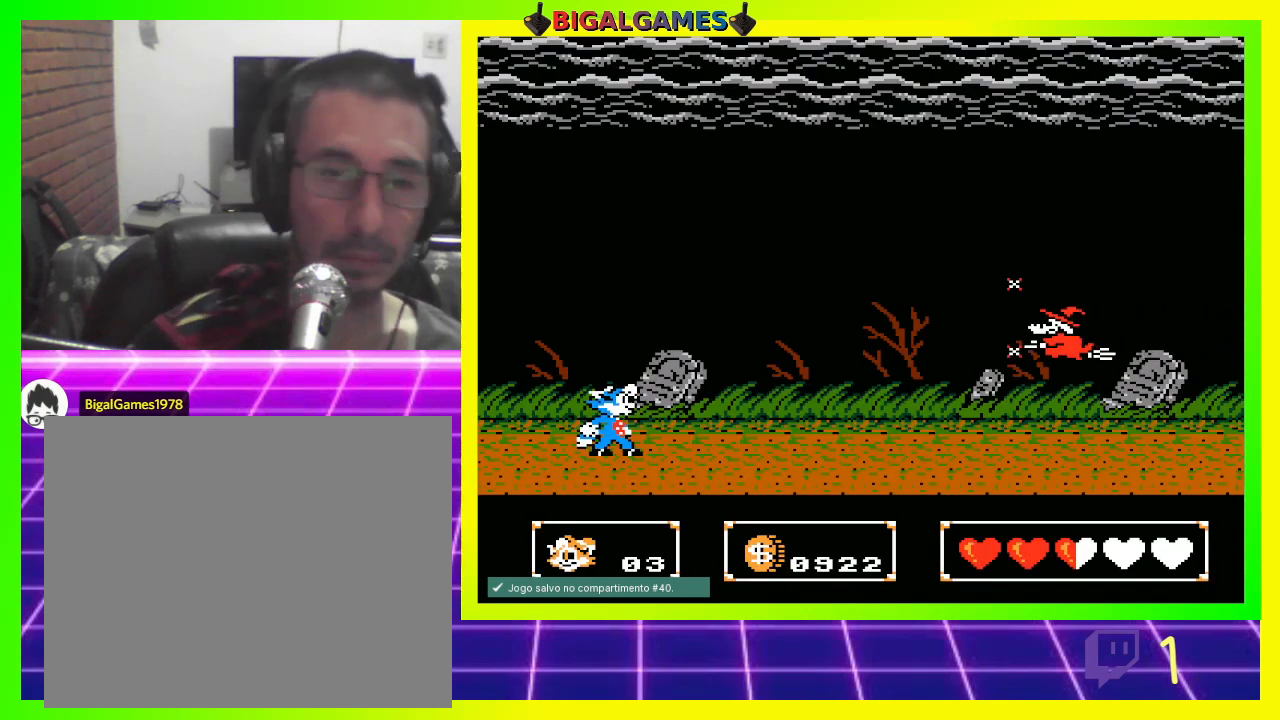
Gameplay with a controller (PlayStation layout); each line is a JSON object with the inputs held at the frame after it. "events" lists button and stick changes between this image and that frame as [ms after this image, input, new state], when the widget could be followed in between.
{"buttons": ["CROSS"], "left_stick": "center", "right_stick": "center", "events": [[233, "DPAD_RIGHT", "down"], [300, "CIRCLE", "down"], [433, "CIRCLE", "up"], [433, "DPAD_RIGHT", "up"], [500, "CROSS", "down"]]}
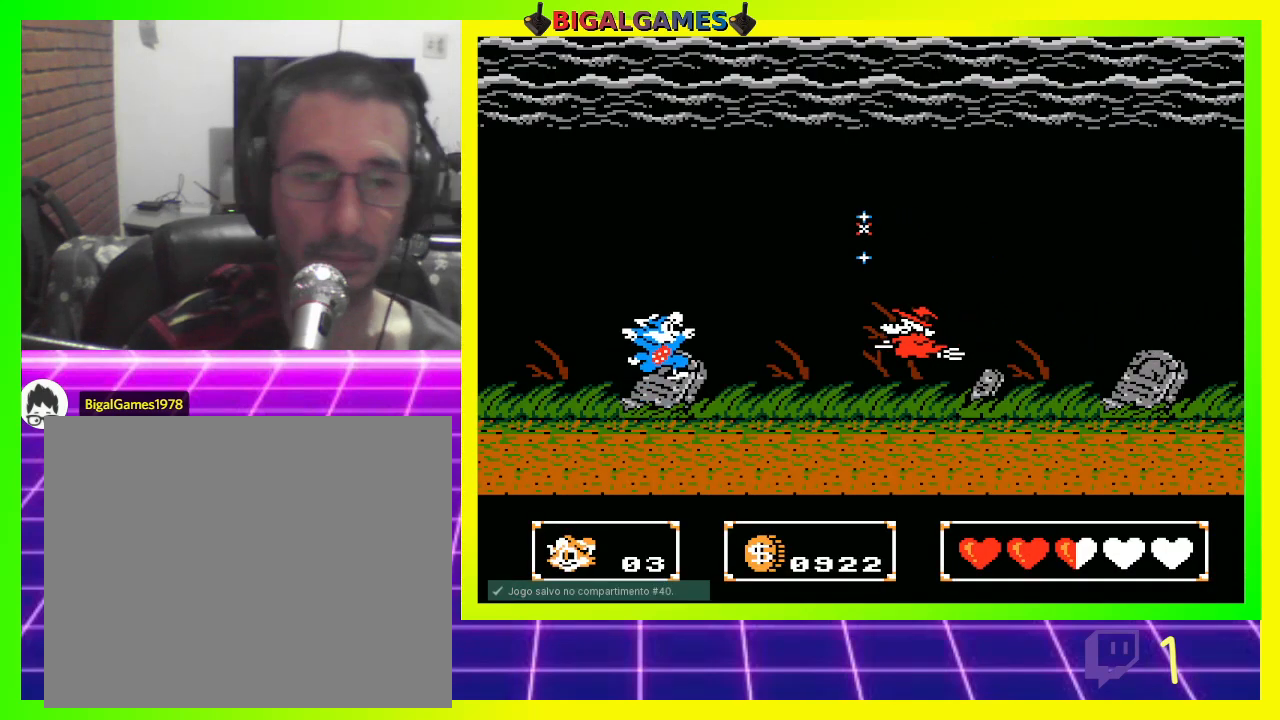
{"buttons": [], "left_stick": "center", "right_stick": "center", "events": [[67, "CROSS", "up"], [167, "CROSS", "down"], [200, "CROSS", "up"], [300, "CROSS", "down"], [367, "CROSS", "up"], [433, "CROSS", "down"], [500, "CROSS", "up"]]}
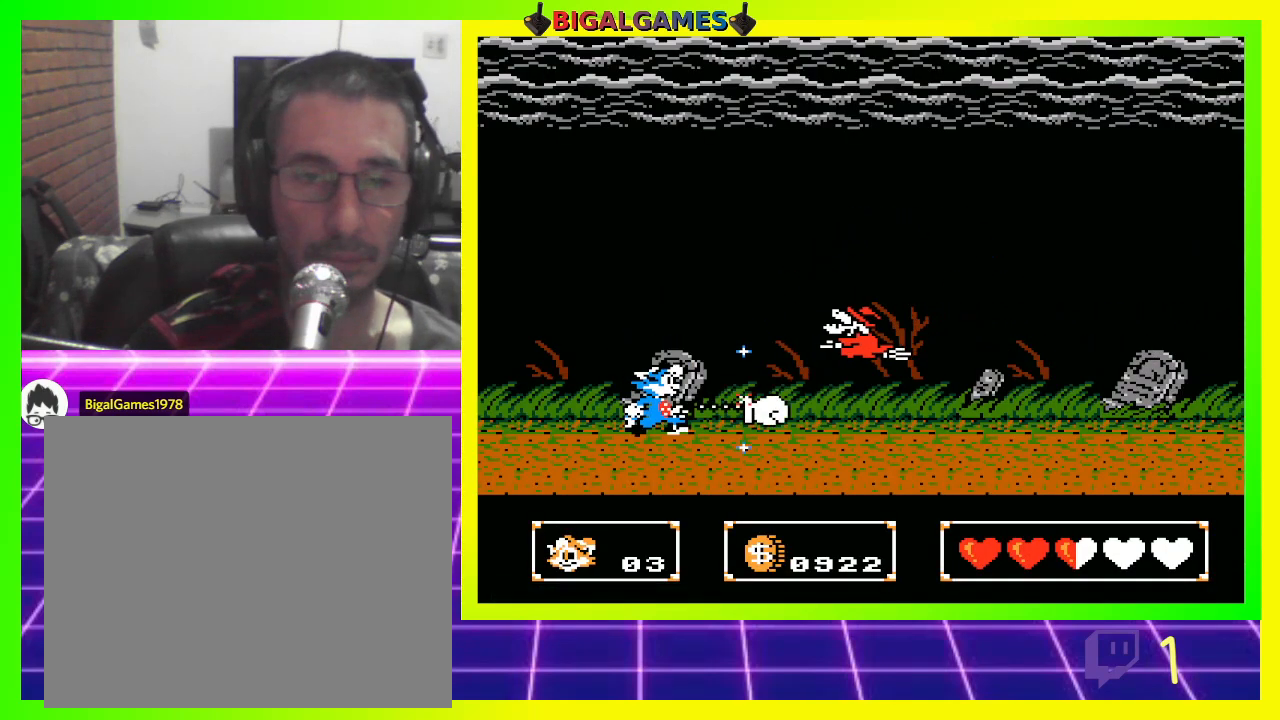
{"buttons": ["CIRCLE"], "left_stick": "center", "right_stick": "center", "events": [[100, "CROSS", "down"], [167, "CROSS", "up"], [467, "CIRCLE", "down"]]}
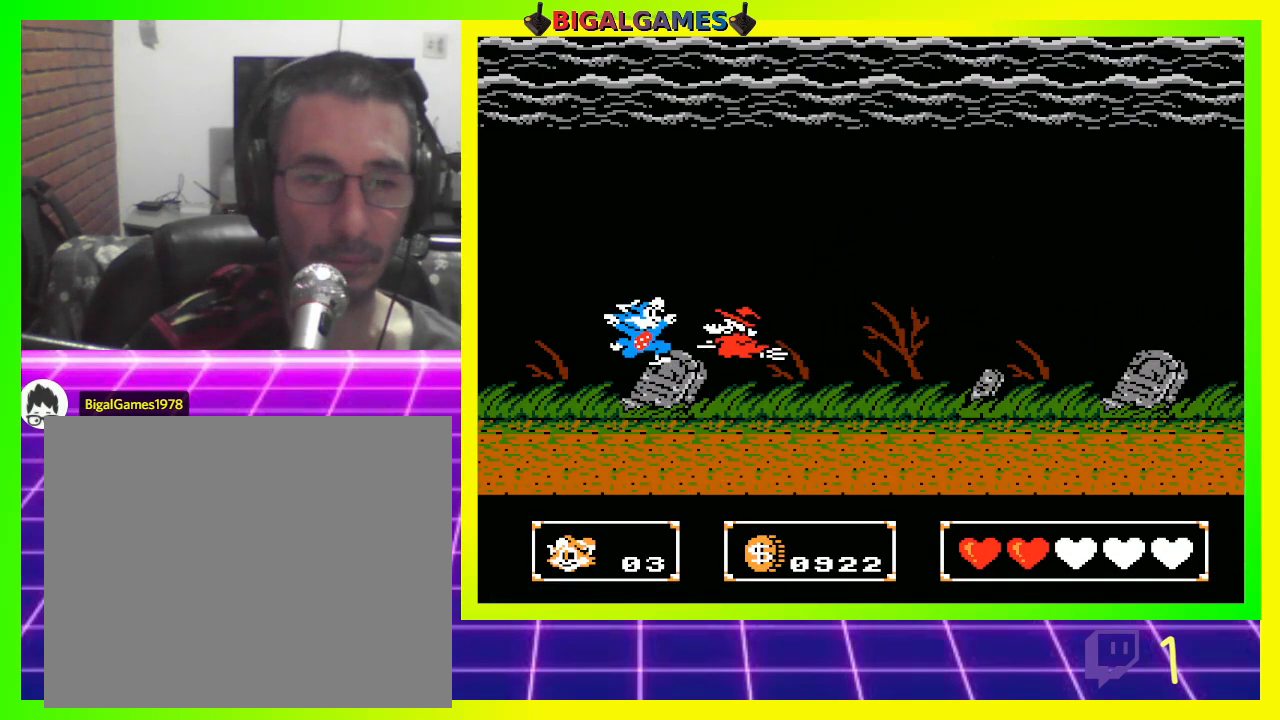
{"buttons": ["DPAD_UP"], "left_stick": "center", "right_stick": "center", "events": [[33, "CIRCLE", "up"], [100, "CROSS", "down"], [200, "CROSS", "up"], [267, "CROSS", "down"], [333, "CROSS", "up"], [500, "DPAD_UP", "down"]]}
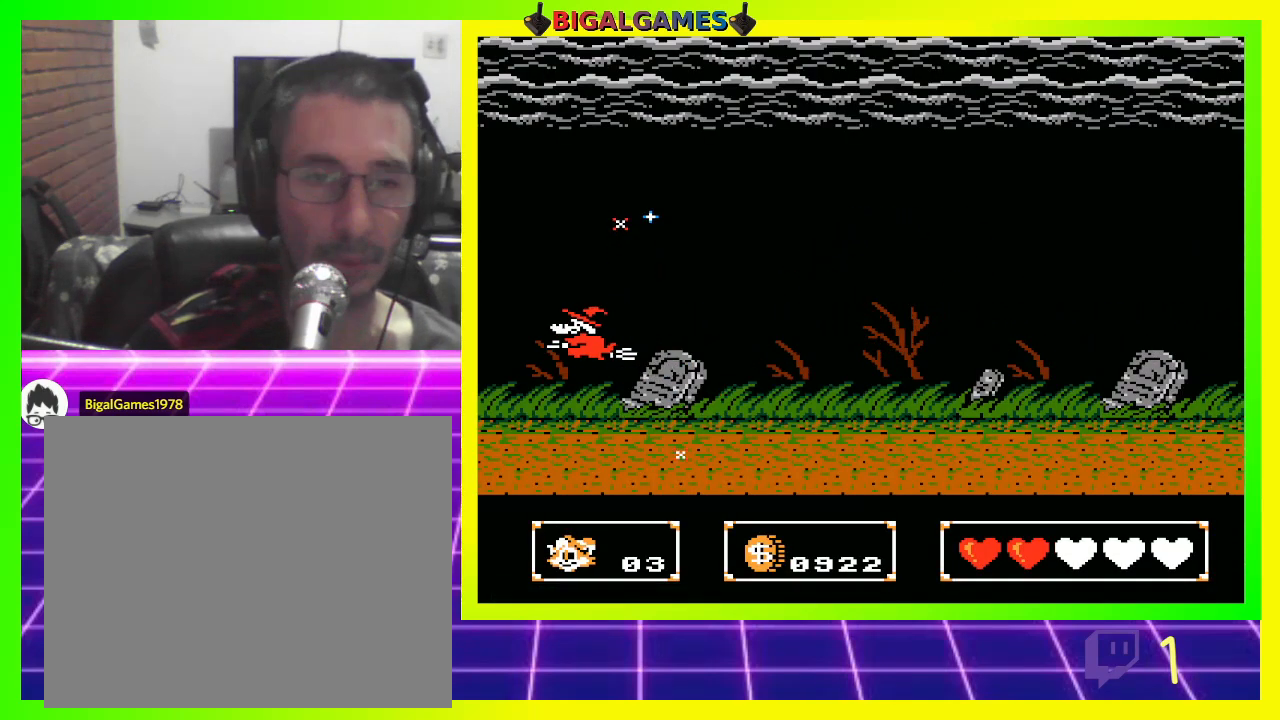
{"buttons": ["DPAD_UP"], "left_stick": "center", "right_stick": "center", "events": [[67, "CROSS", "down"], [133, "CROSS", "up"], [200, "CROSS", "down"], [267, "CROSS", "up"], [367, "CROSS", "down"], [433, "CROSS", "up"]]}
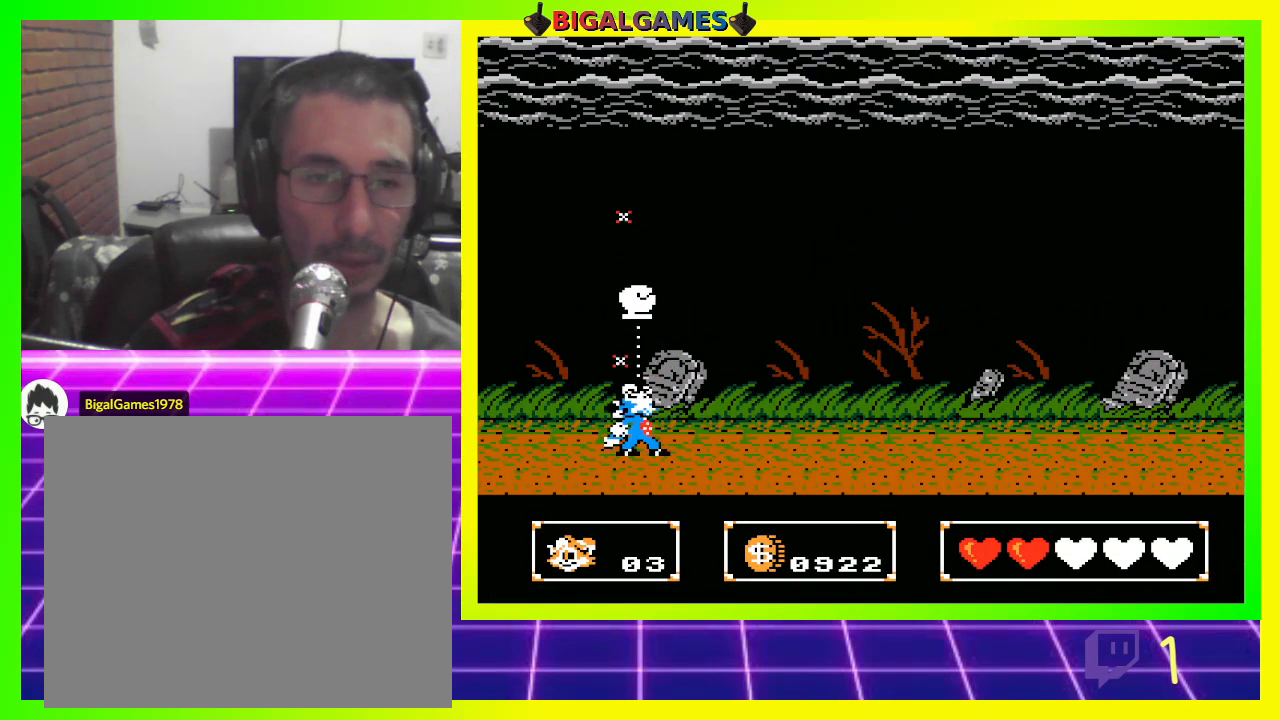
{"buttons": ["DPAD_RIGHT"], "left_stick": "center", "right_stick": "center", "events": [[33, "DPAD_UP", "up"], [100, "DPAD_RIGHT", "down"]]}
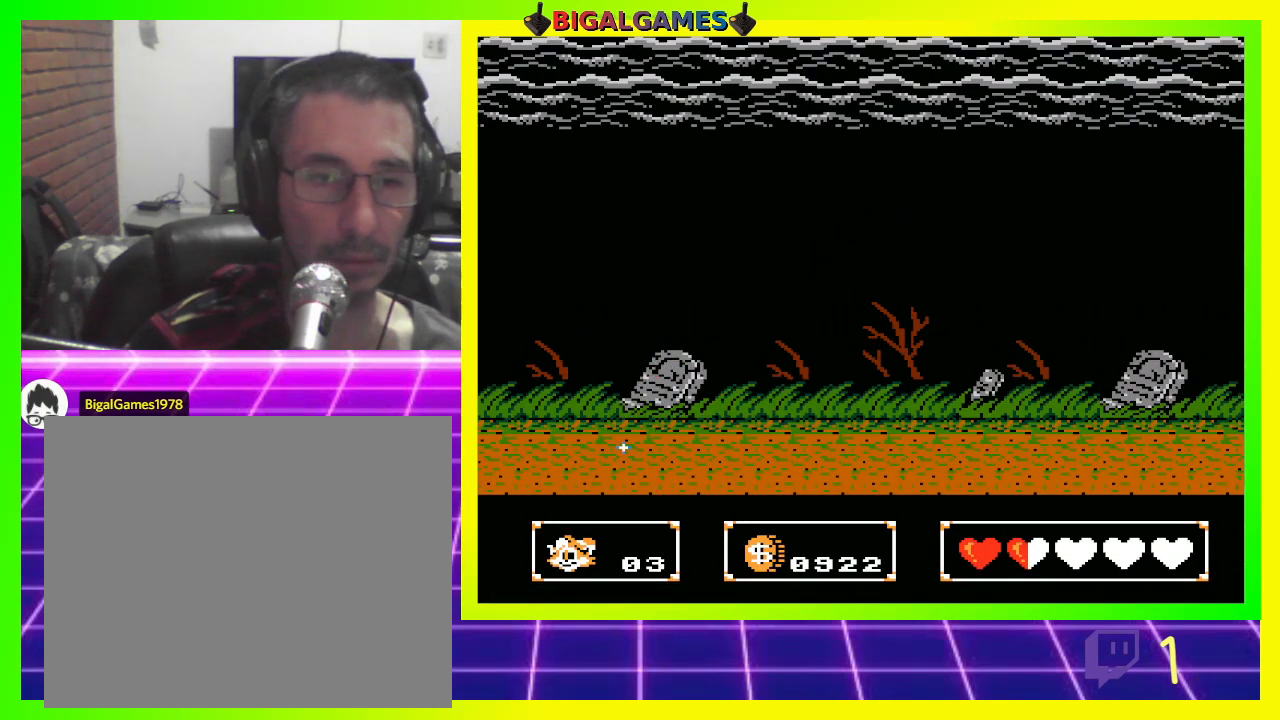
{"buttons": ["CIRCLE", "DPAD_RIGHT"], "left_stick": "center", "right_stick": "center", "events": [[467, "CIRCLE", "down"]]}
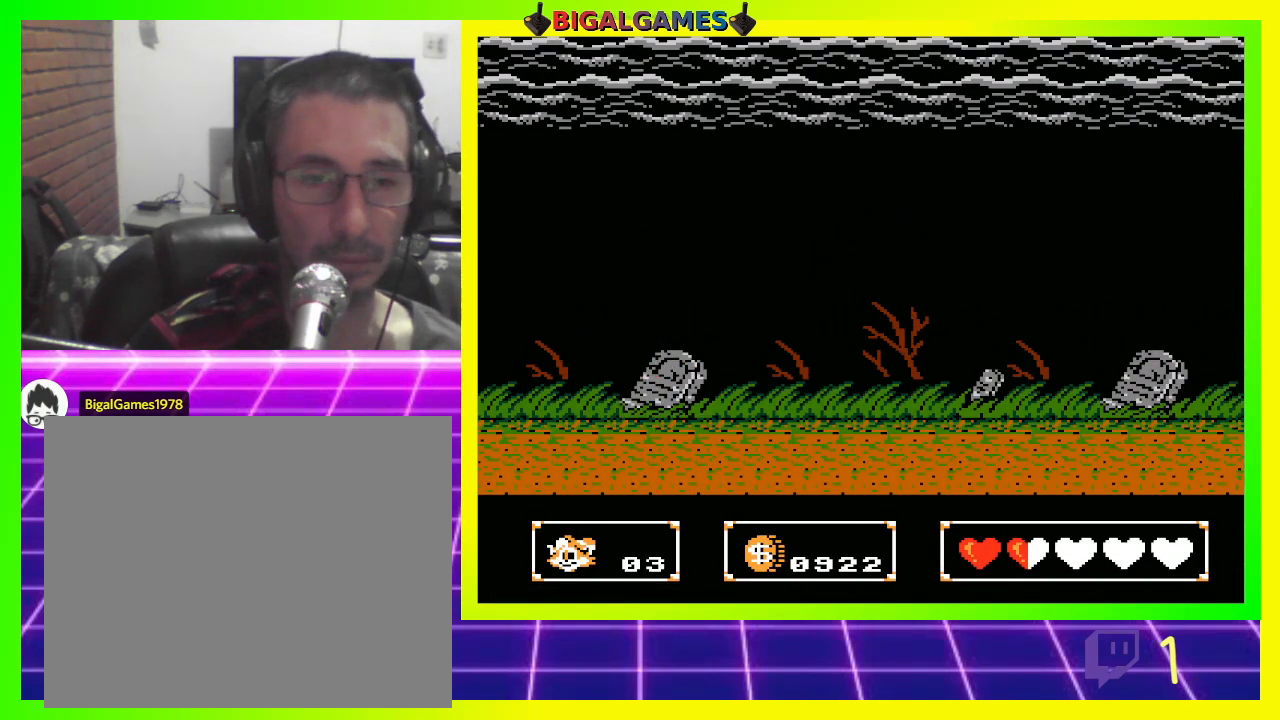
{"buttons": ["DPAD_RIGHT"], "left_stick": "center", "right_stick": "center", "events": [[33, "CIRCLE", "up"], [133, "CROSS", "down"], [233, "CROSS", "up"]]}
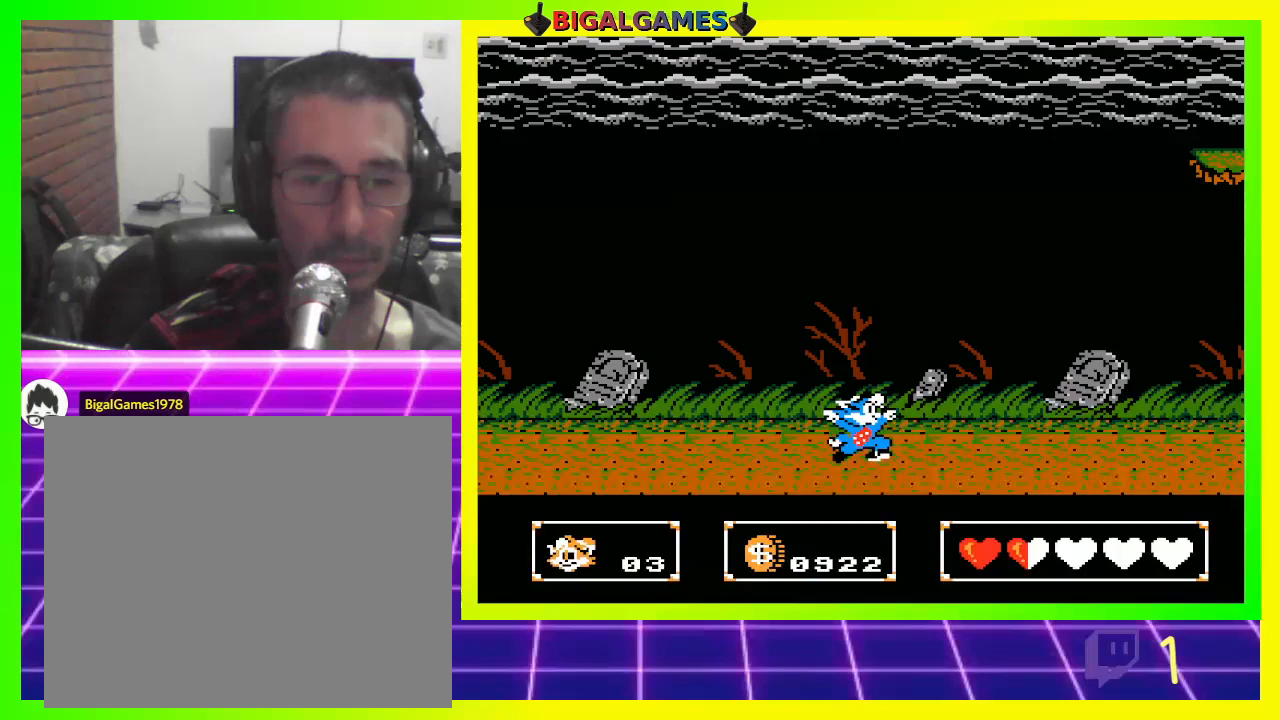
{"buttons": ["CROSS", "DPAD_RIGHT"], "left_stick": "center", "right_stick": "center", "events": [[133, "CIRCLE", "down"], [400, "CIRCLE", "up"], [500, "CROSS", "down"]]}
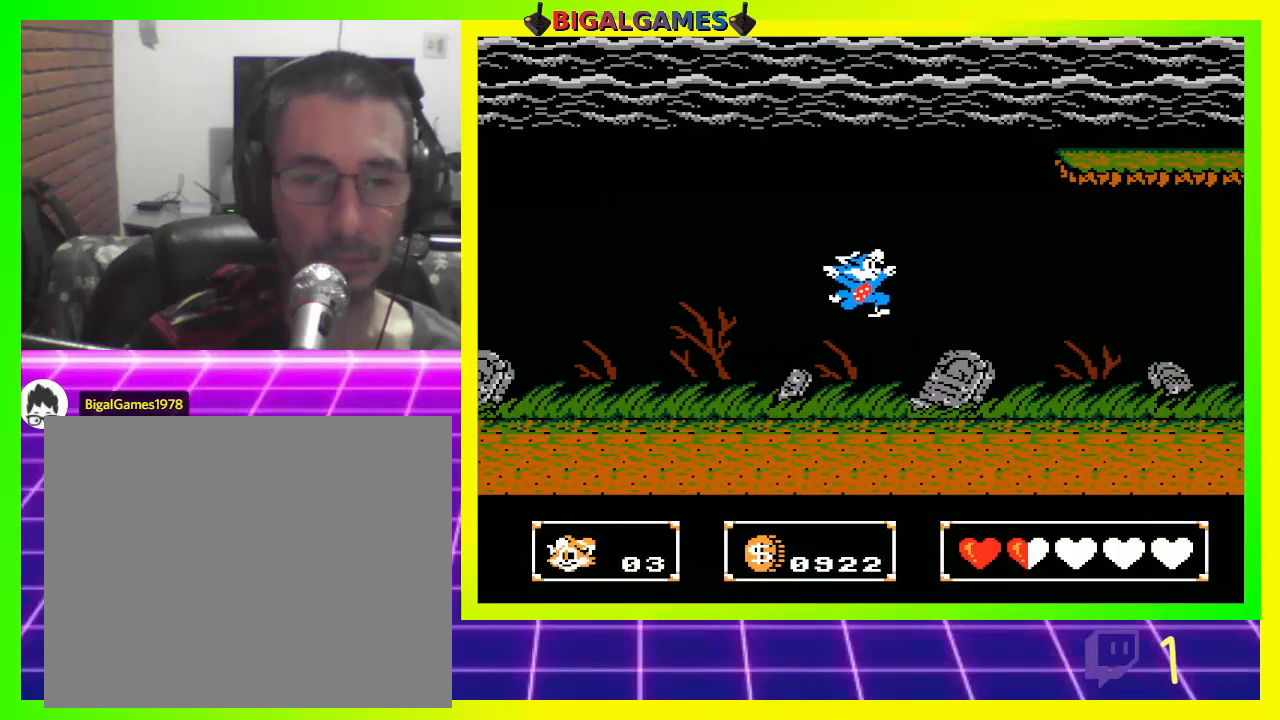
{"buttons": ["DPAD_RIGHT"], "left_stick": "center", "right_stick": "center", "events": [[100, "CROSS", "up"], [167, "CROSS", "down"], [233, "CROSS", "up"], [300, "CROSS", "down"], [400, "CROSS", "up"]]}
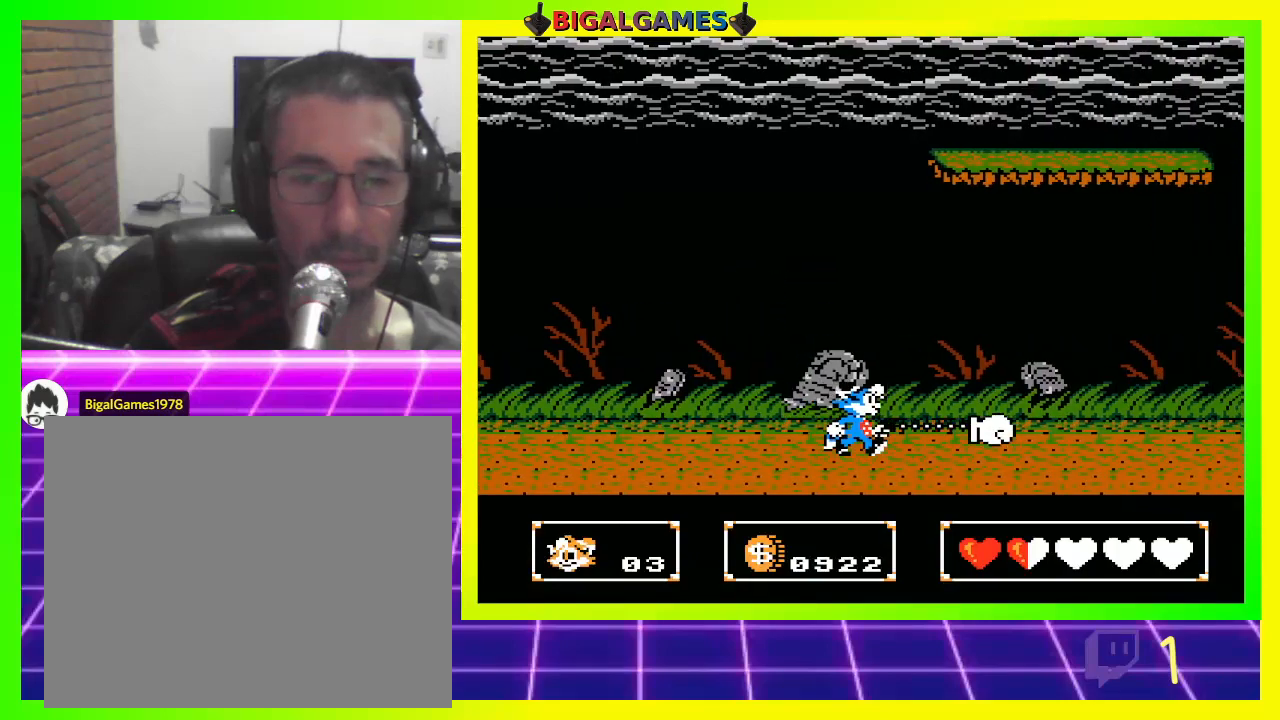
{"buttons": ["CIRCLE", "DPAD_RIGHT"], "left_stick": "center", "right_stick": "center", "events": [[333, "CIRCLE", "down"]]}
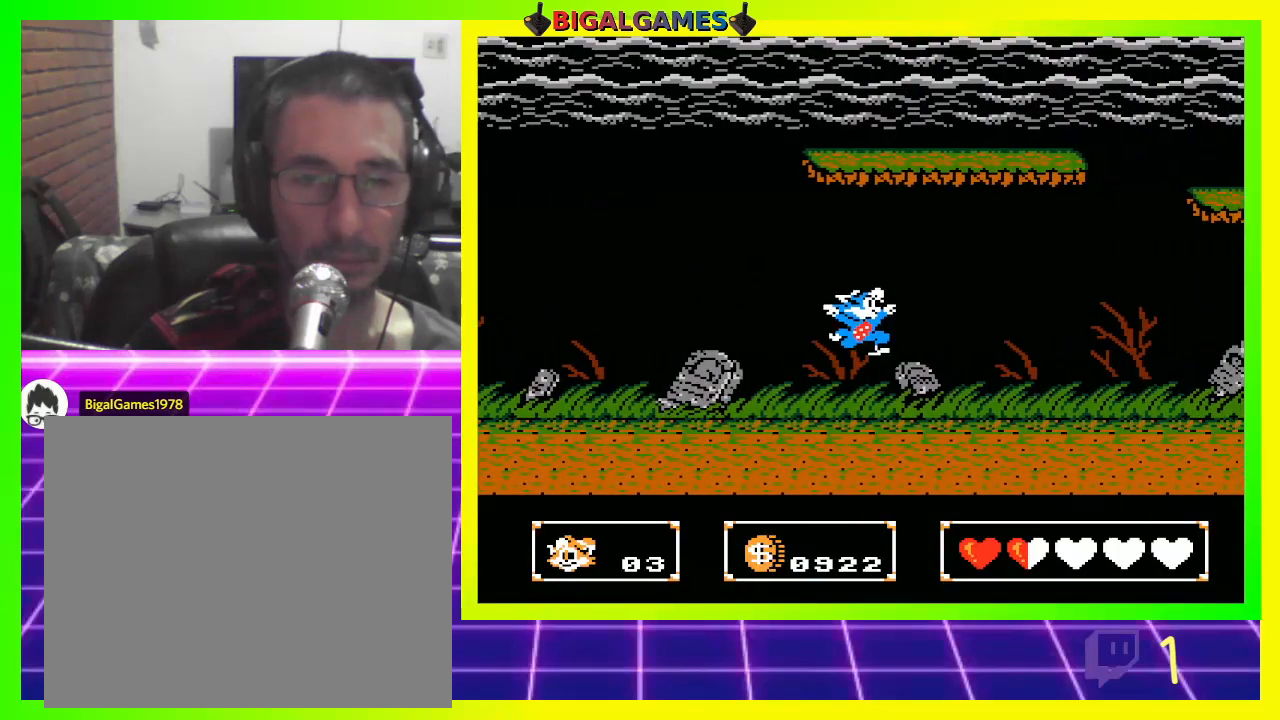
{"buttons": ["DPAD_RIGHT"], "left_stick": "center", "right_stick": "center", "events": [[33, "CIRCLE", "up"], [33, "CROSS", "down"], [167, "CROSS", "up"], [300, "CROSS", "down"], [367, "CROSS", "up"]]}
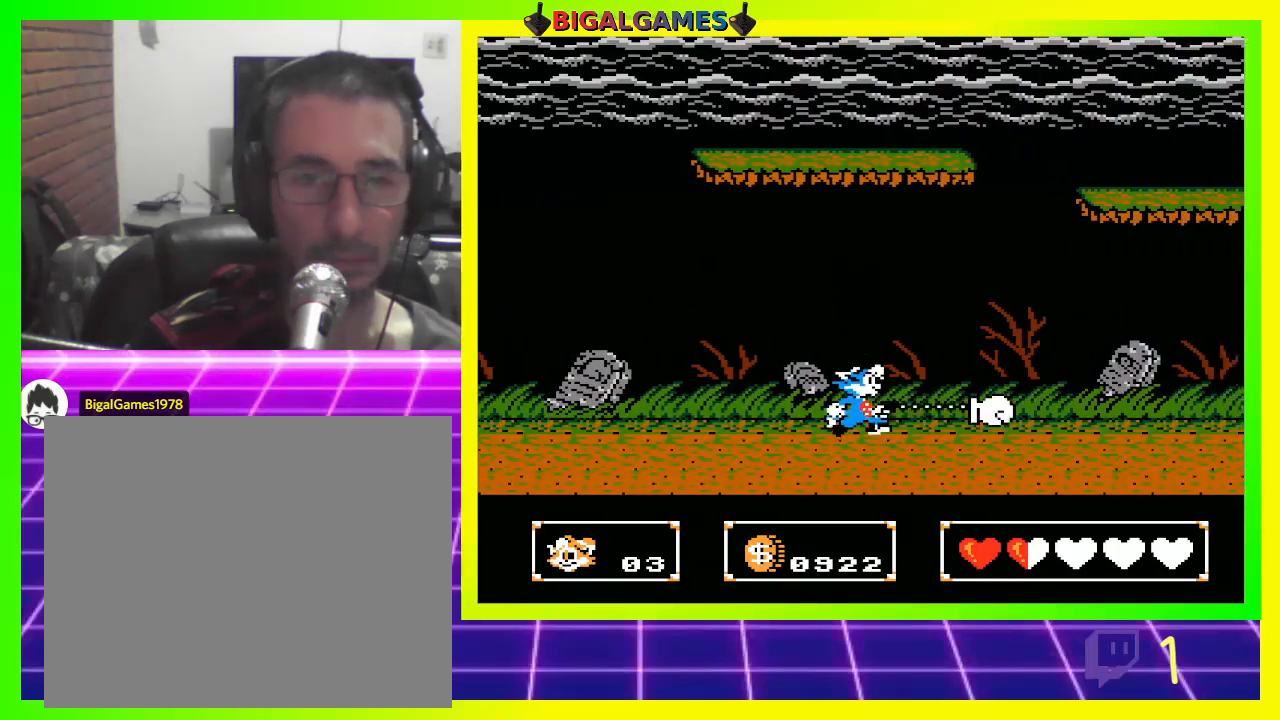
{"buttons": ["DPAD_RIGHT"], "left_stick": "center", "right_stick": "center", "events": [[267, "CIRCLE", "down"], [467, "CIRCLE", "up"]]}
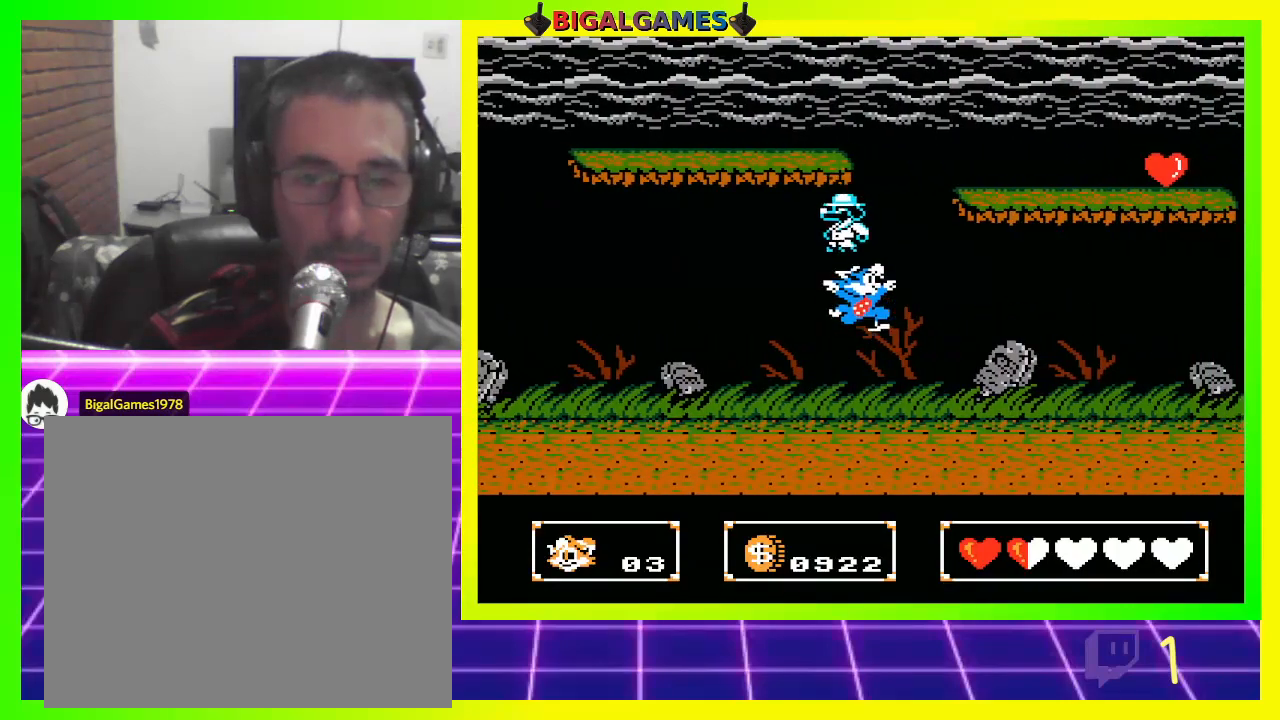
{"buttons": ["CROSS"], "left_stick": "center", "right_stick": "center", "events": [[33, "CROSS", "down"], [133, "CROSS", "up"], [167, "CROSS", "down"], [267, "CROSS", "up"], [500, "CROSS", "down"], [500, "DPAD_RIGHT", "up"]]}
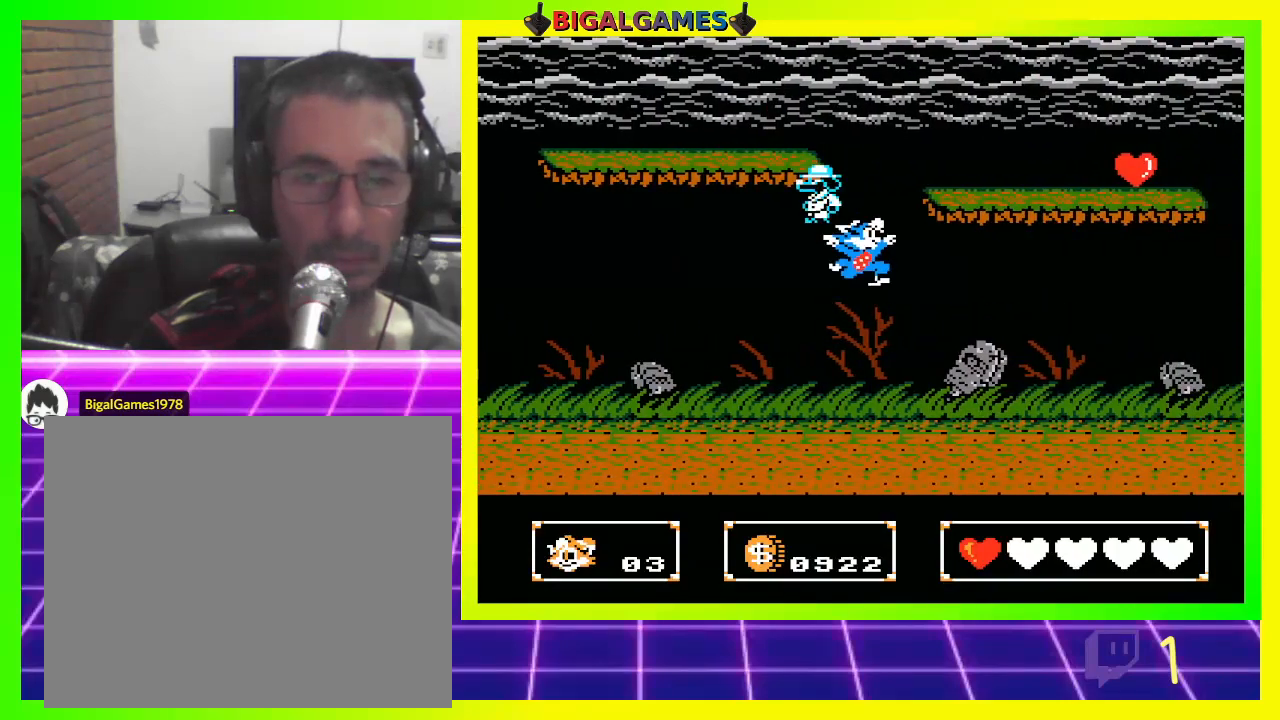
{"buttons": ["DPAD_LEFT"], "left_stick": "center", "right_stick": "center", "events": [[100, "CROSS", "up"], [200, "DPAD_UP", "down"], [267, "CROSS", "down"], [333, "CROSS", "up"], [400, "CROSS", "down"], [400, "DPAD_LEFT", "down"], [433, "DPAD_UP", "up"], [500, "CROSS", "up"]]}
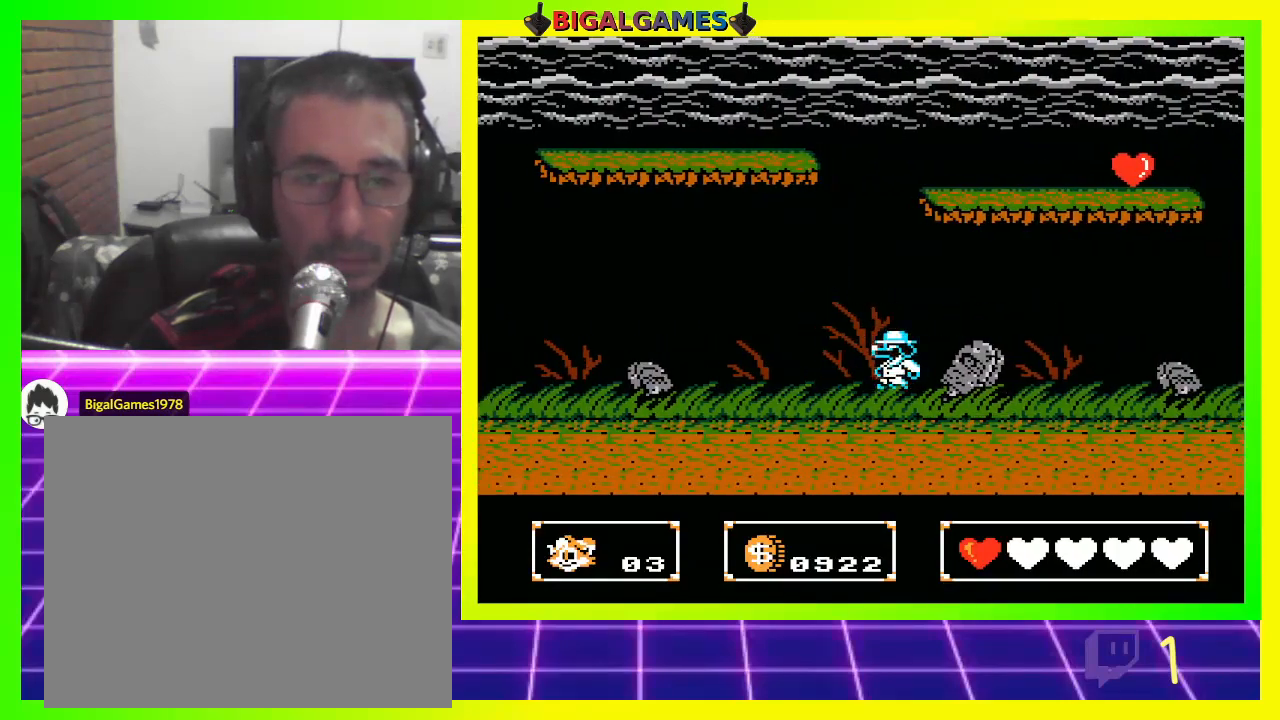
{"buttons": ["CROSS", "DPAD_LEFT"], "left_stick": "center", "right_stick": "center", "events": [[33, "DPAD_DOWN", "down"], [33, "DPAD_LEFT", "up"], [33, "DPAD_RIGHT", "down"], [67, "DPAD_DOWN", "up"], [100, "CROSS", "down"], [167, "DPAD_LEFT", "down"], [167, "DPAD_RIGHT", "up"], [300, "DPAD_LEFT", "up"], [300, "DPAD_RIGHT", "down"], [333, "CROSS", "up"], [400, "CROSS", "down"], [400, "DPAD_DOWN", "down"], [433, "DPAD_DOWN", "up"], [433, "DPAD_LEFT", "down"], [433, "DPAD_RIGHT", "up"]]}
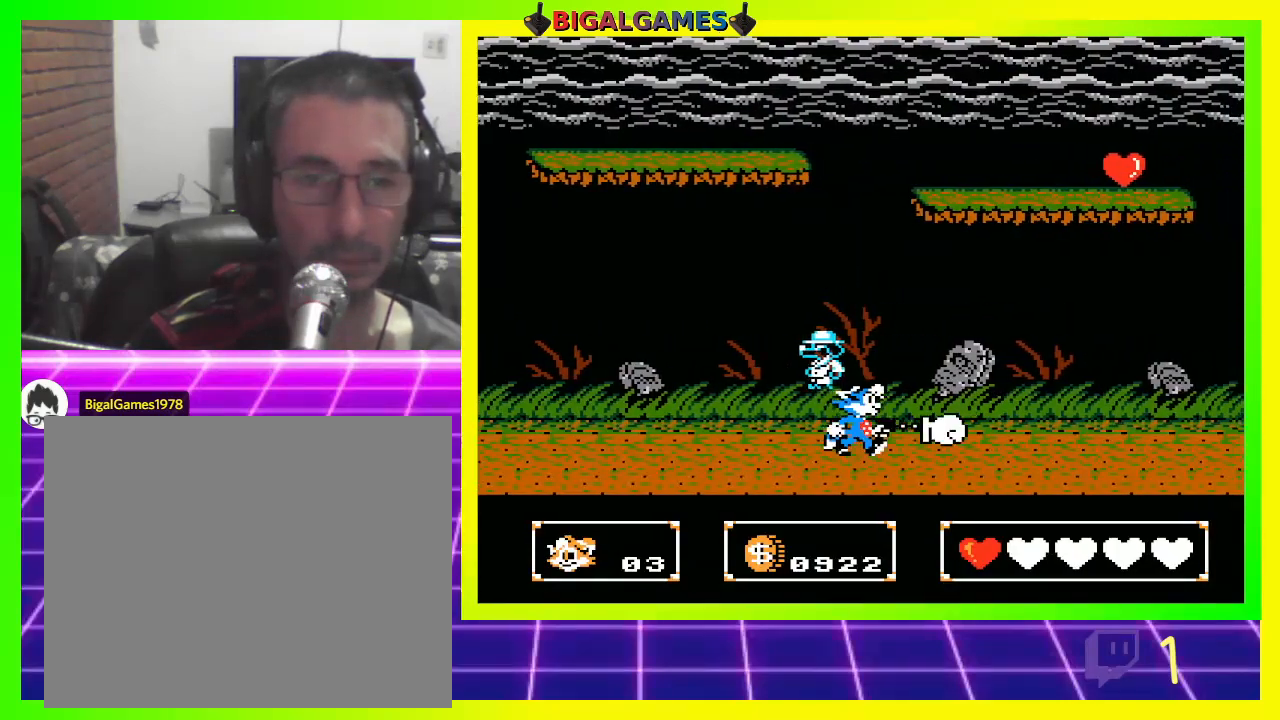
{"buttons": ["CROSS", "DPAD_LEFT"], "left_stick": "center", "right_stick": "center"}
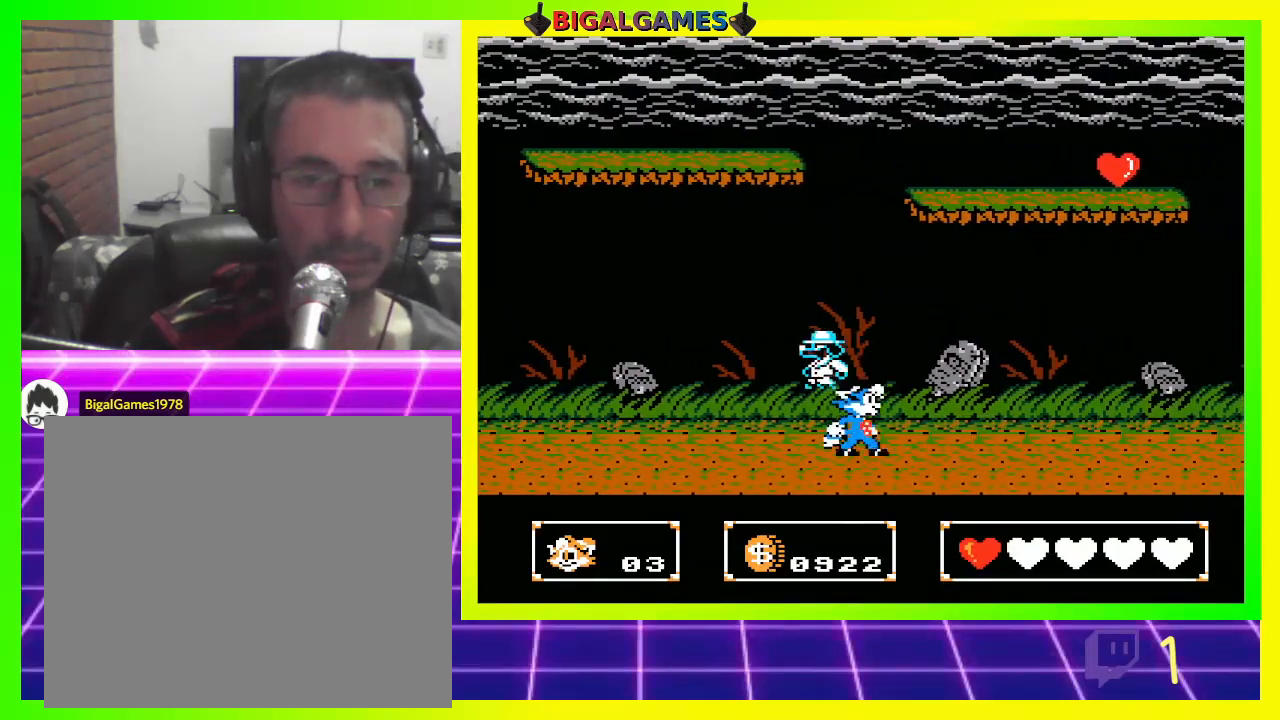
{"buttons": ["CROSS", "DPAD_RIGHT"], "left_stick": "center", "right_stick": "center", "events": [[33, "CROSS", "up"], [33, "DPAD_UP", "down"], [67, "DPAD_LEFT", "up"], [67, "DPAD_RIGHT", "down"], [67, "DPAD_UP", "up"], [233, "DPAD_RIGHT", "up"], [233, "DPAD_UP", "down"], [267, "DPAD_LEFT", "down"], [367, "DPAD_LEFT", "up"], [367, "DPAD_RIGHT", "down"], [367, "DPAD_UP", "up"], [500, "CROSS", "down"]]}
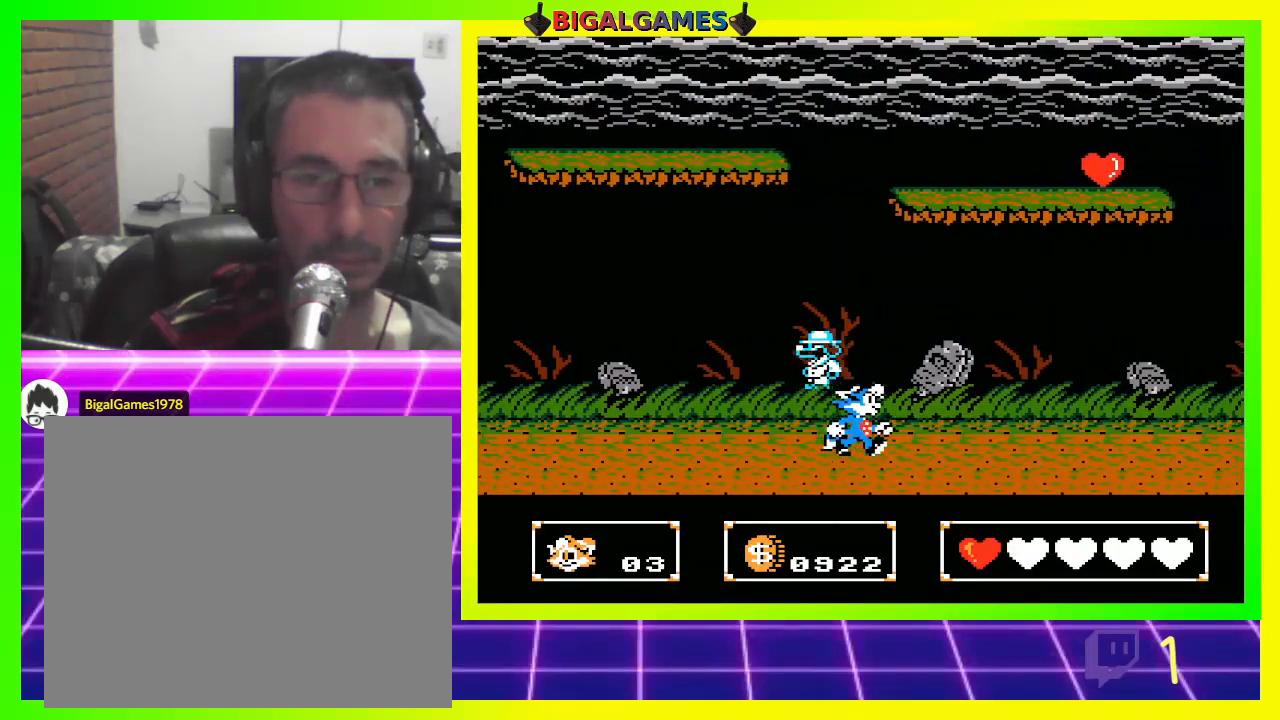
{"buttons": ["DPAD_DOWN", "DPAD_RIGHT"], "left_stick": "center", "right_stick": "center"}
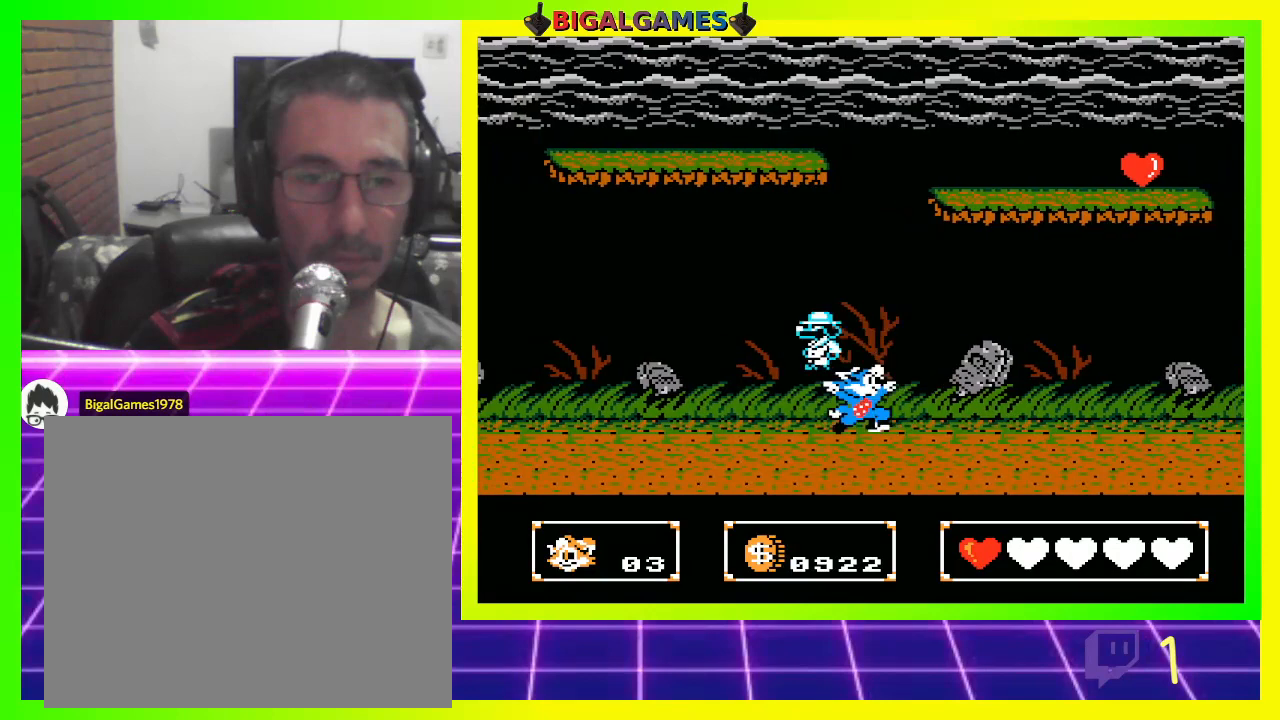
{"buttons": ["CROSS", "DPAD_UP"], "left_stick": "center", "right_stick": "center", "events": [[33, "CROSS", "down"], [67, "DPAD_DOWN", "up"], [100, "DPAD_RIGHT", "up"], [100, "DPAD_UP", "down"], [133, "CROSS", "up"], [167, "CIRCLE", "down"], [200, "DPAD_RIGHT", "down"], [233, "DPAD_UP", "up"], [267, "CIRCLE", "up"], [267, "CROSS", "down"], [267, "DPAD_UP", "down"], [400, "CIRCLE", "down"], [400, "CROSS", "up"], [400, "DPAD_RIGHT", "up"], [500, "CIRCLE", "up"], [500, "CROSS", "down"]]}
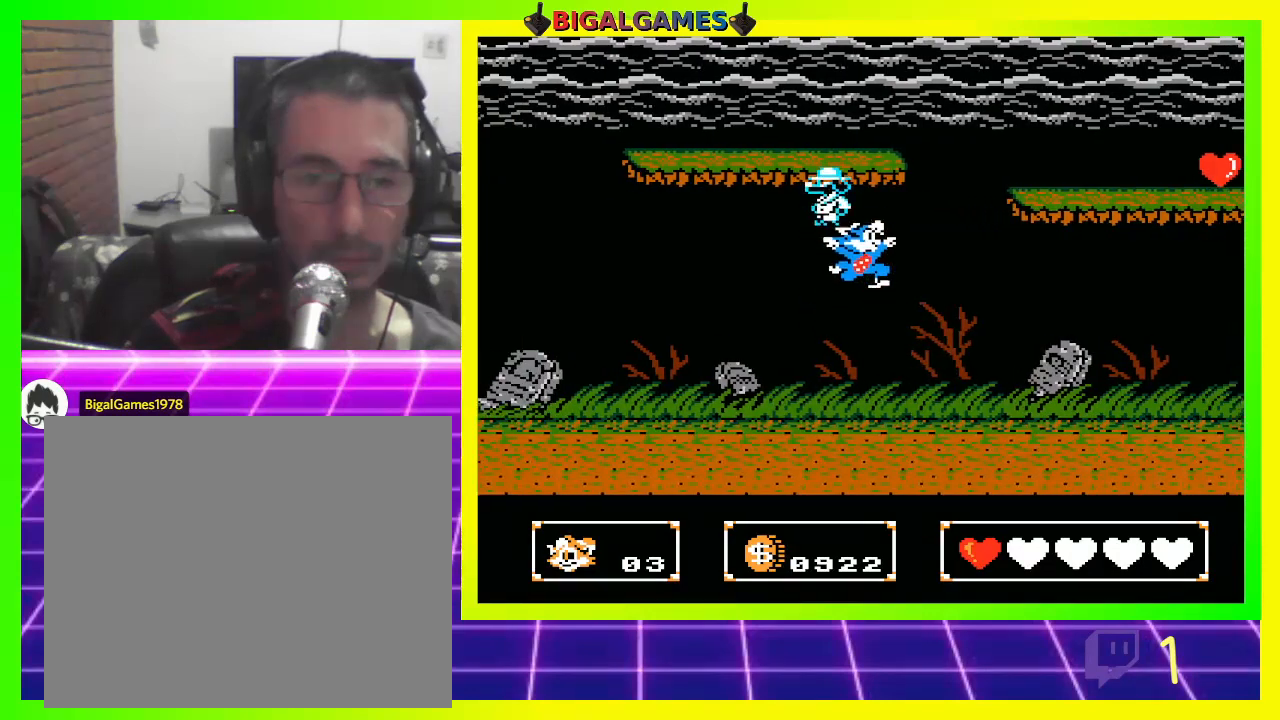
{"buttons": ["CROSS", "DPAD_DOWN", "DPAD_RIGHT"], "left_stick": "center", "right_stick": "center", "events": [[100, "CIRCLE", "down"], [100, "CROSS", "up"], [200, "CIRCLE", "up"], [200, "CROSS", "down"], [267, "DPAD_UP", "up"], [300, "CROSS", "up"], [367, "DPAD_RIGHT", "down"], [433, "DPAD_DOWN", "down"], [467, "CROSS", "down"]]}
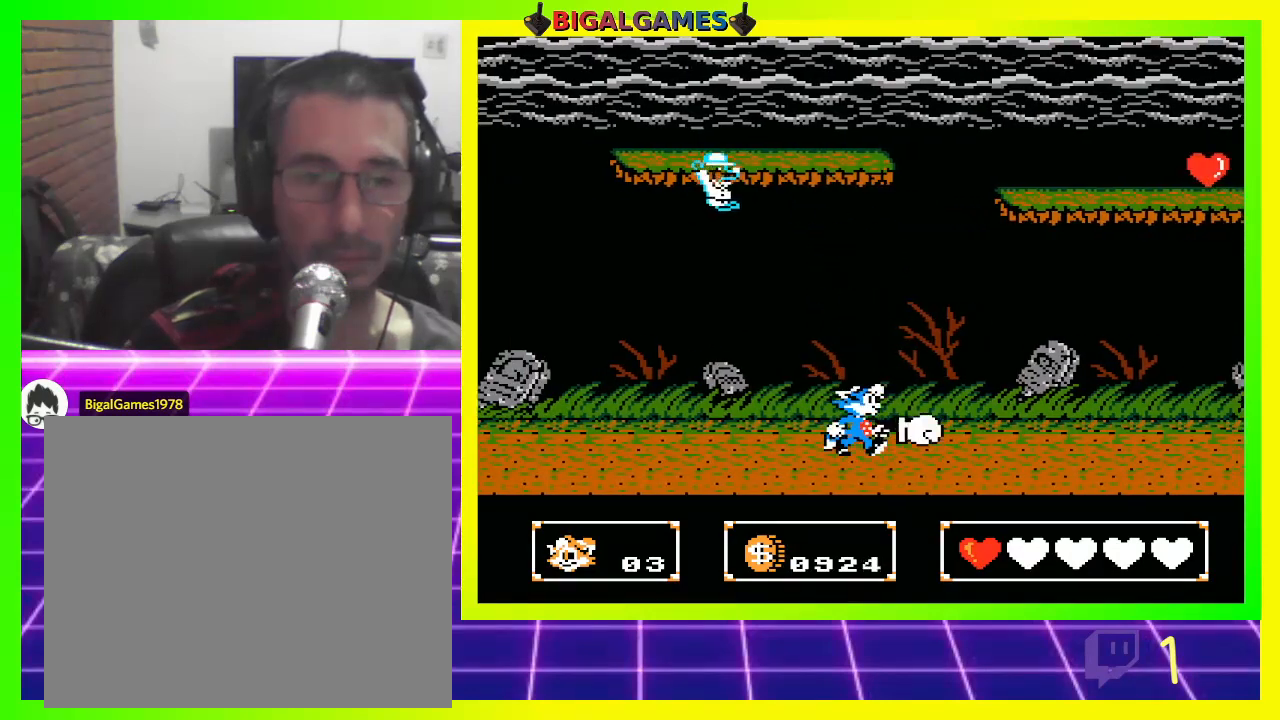
{"buttons": ["DPAD_RIGHT"], "left_stick": "center", "right_stick": "center", "events": [[33, "DPAD_DOWN", "up"], [100, "CROSS", "up"]]}
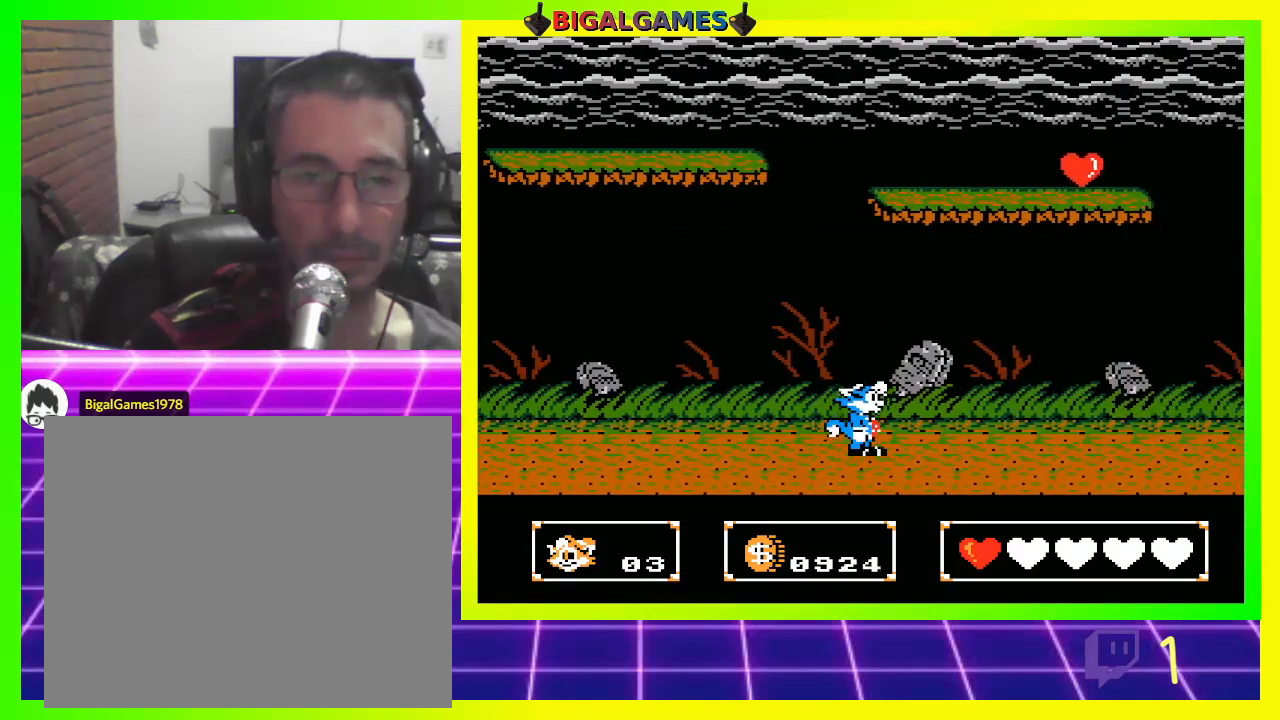
{"buttons": ["DPAD_RIGHT"], "left_stick": "center", "right_stick": "center", "events": []}
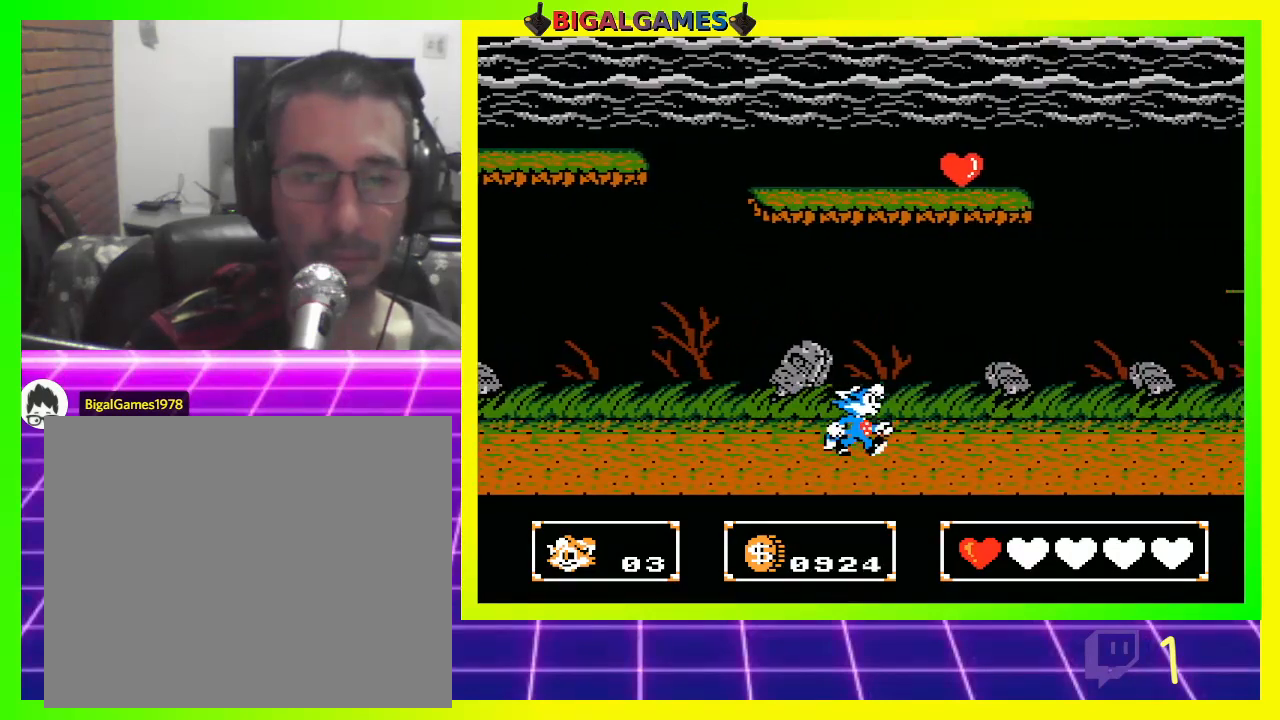
{"buttons": ["CROSS", "DPAD_DOWN"], "left_stick": "center", "right_stick": "center", "events": [[33, "DPAD_RIGHT", "up"], [67, "CIRCLE", "down"], [267, "CIRCLE", "up"], [267, "DPAD_DOWN", "down"], [367, "CROSS", "down"]]}
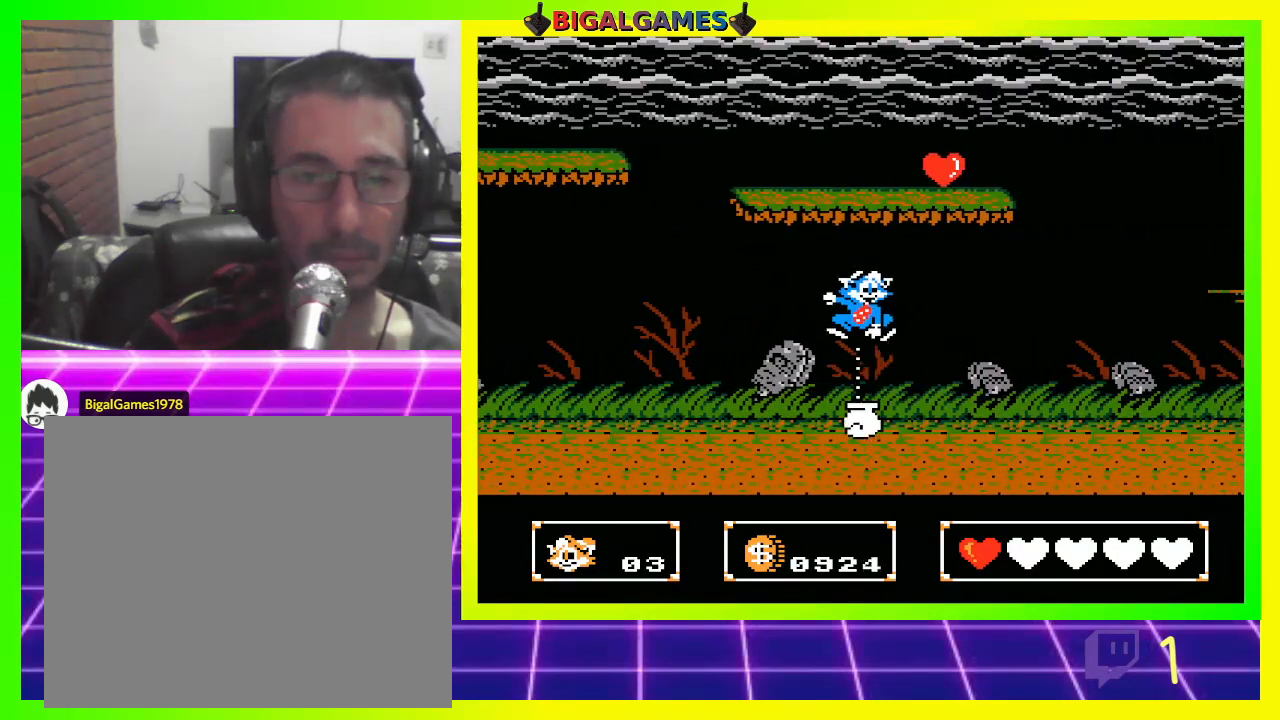
{"buttons": ["CROSS", "DPAD_RIGHT"], "left_stick": "center", "right_stick": "center", "events": [[167, "DPAD_RIGHT", "down"], [400, "DPAD_DOWN", "up"]]}
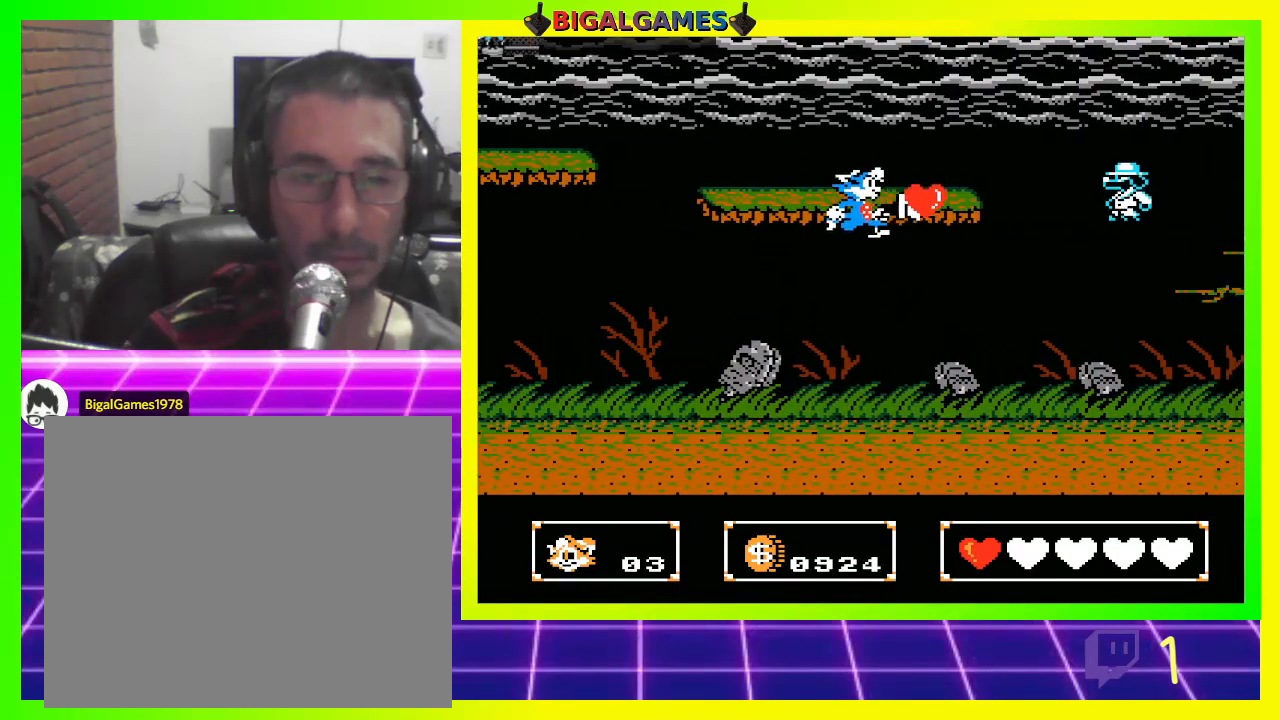
{"buttons": ["CROSS"], "left_stick": "center", "right_stick": "center", "events": [[133, "CROSS", "up"], [200, "DPAD_RIGHT", "up"], [467, "CROSS", "down"]]}
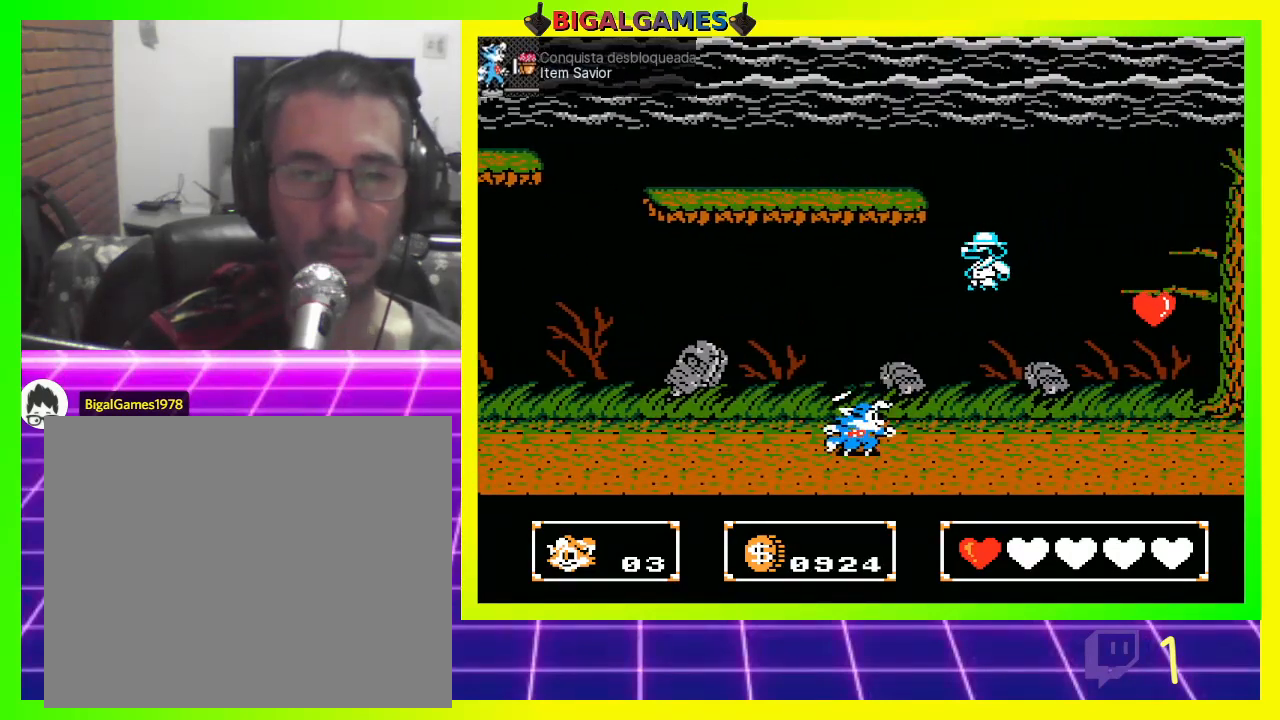
{"buttons": [], "left_stick": "center", "right_stick": "center", "events": [[67, "CROSS", "up"], [167, "CROSS", "down"], [200, "CROSS", "up"], [333, "CIRCLE", "down"], [467, "CIRCLE", "up"]]}
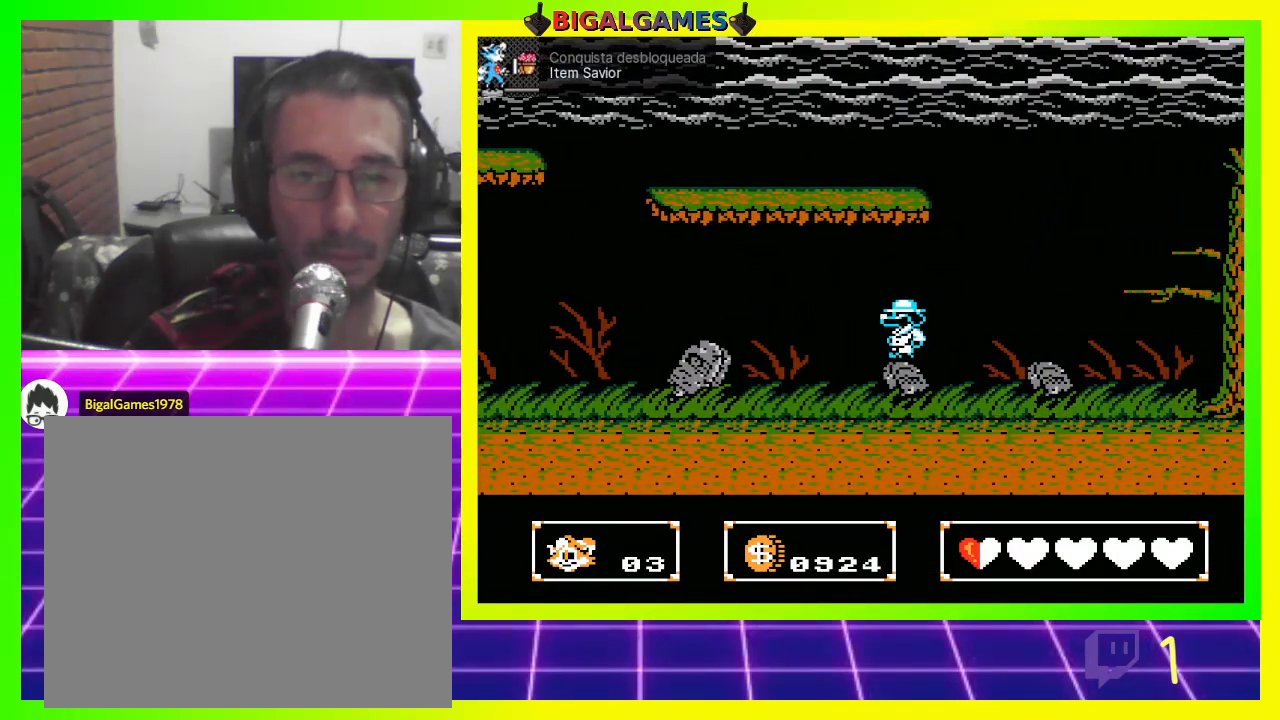
{"buttons": [], "left_stick": "center", "right_stick": "center", "events": [[67, "CROSS", "down"], [167, "CROSS", "up"], [233, "CROSS", "down"], [300, "CROSS", "up"], [400, "CROSS", "down"], [467, "CROSS", "up"]]}
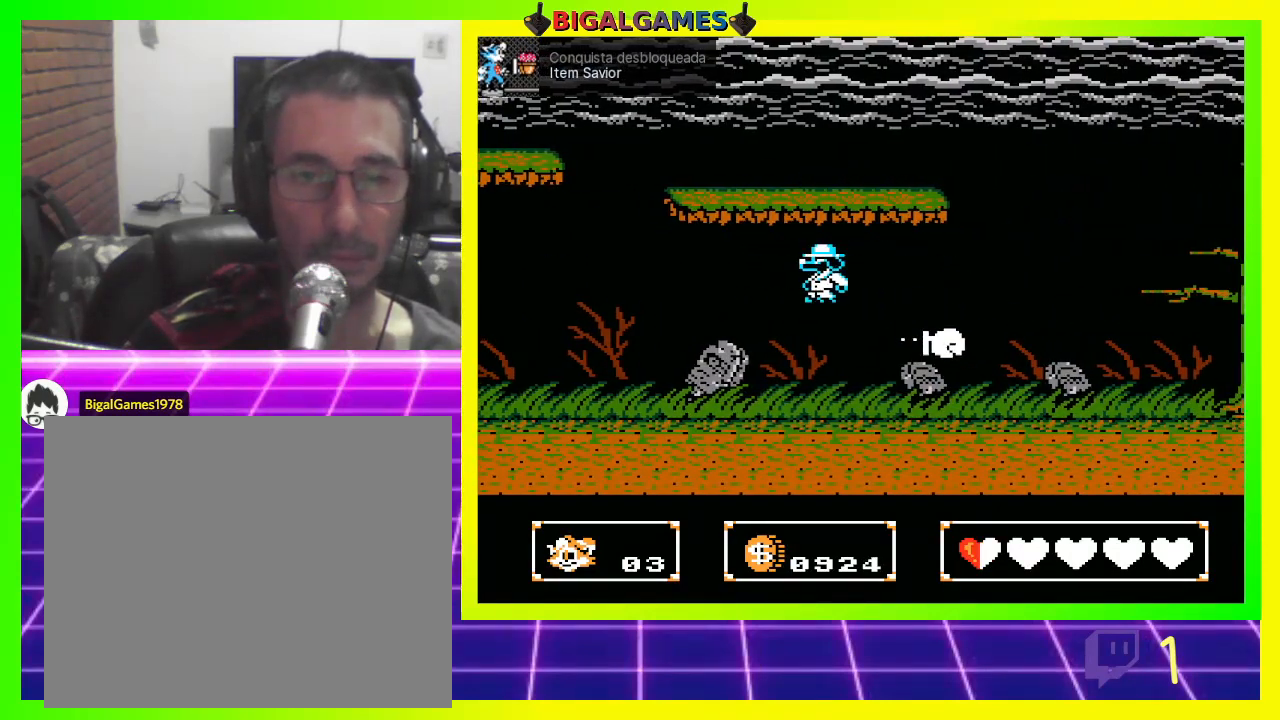
{"buttons": ["CROSS", "DPAD_LEFT"], "left_stick": "center", "right_stick": "center", "events": [[67, "CROSS", "down"], [100, "CROSS", "up"], [333, "DPAD_LEFT", "down"], [467, "CROSS", "down"]]}
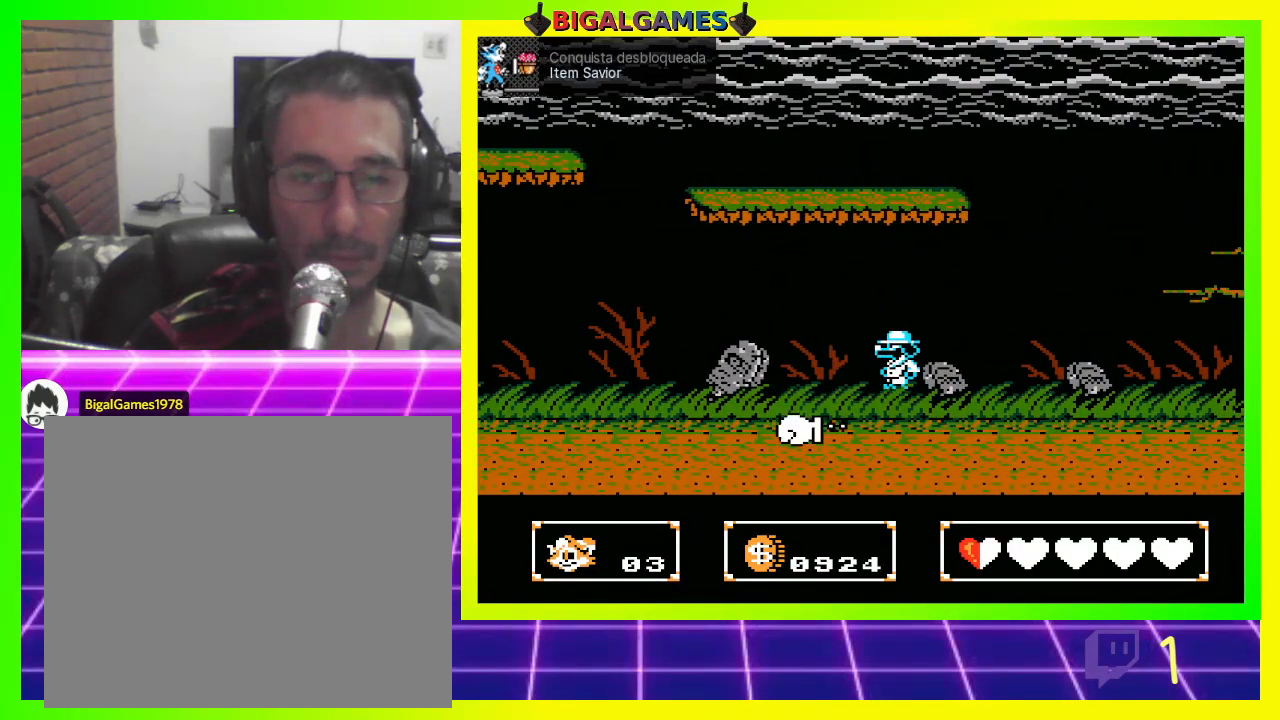
{"buttons": [], "left_stick": "center", "right_stick": "center", "events": [[33, "DPAD_LEFT", "up"], [67, "CROSS", "up"], [133, "CROSS", "down"], [200, "CROSS", "up"]]}